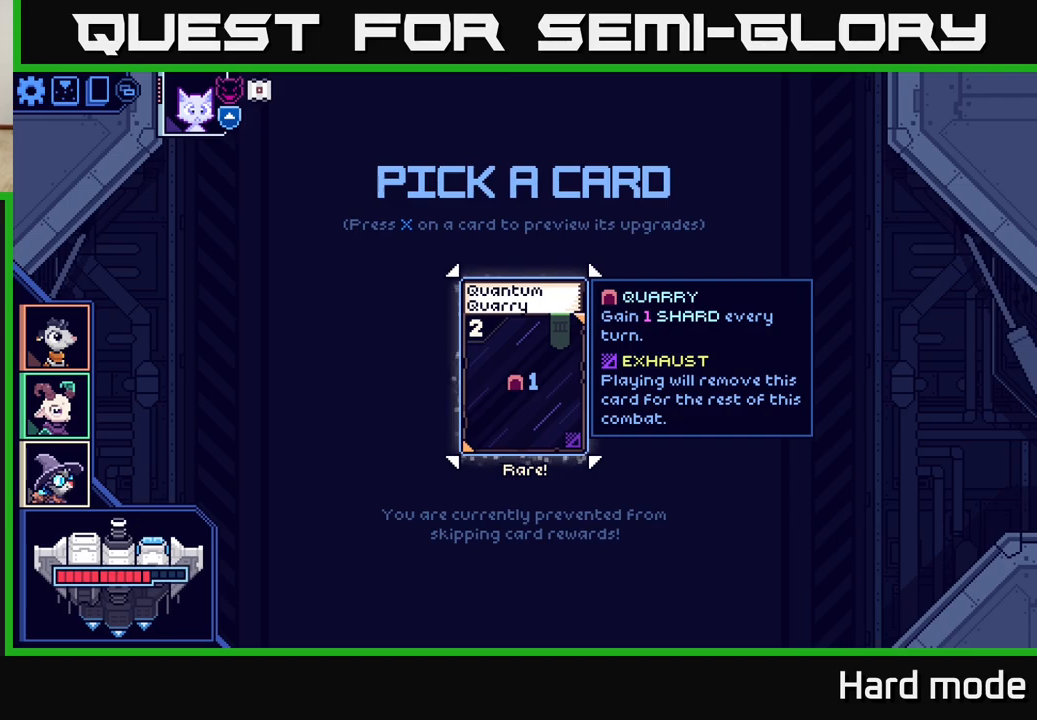
Gameplay with a controller (Xbox layout); each line is a JSON object with the inputs held at the frame after it. "events" lists button and stick changes between this image and that frame as [ms after this image, input, new state], when the widget could be followed in between. Not read: right_stick.
{"buttons": [], "left_stick": "center", "events": [[133, "A", "down"], [233, "A", "up"]]}
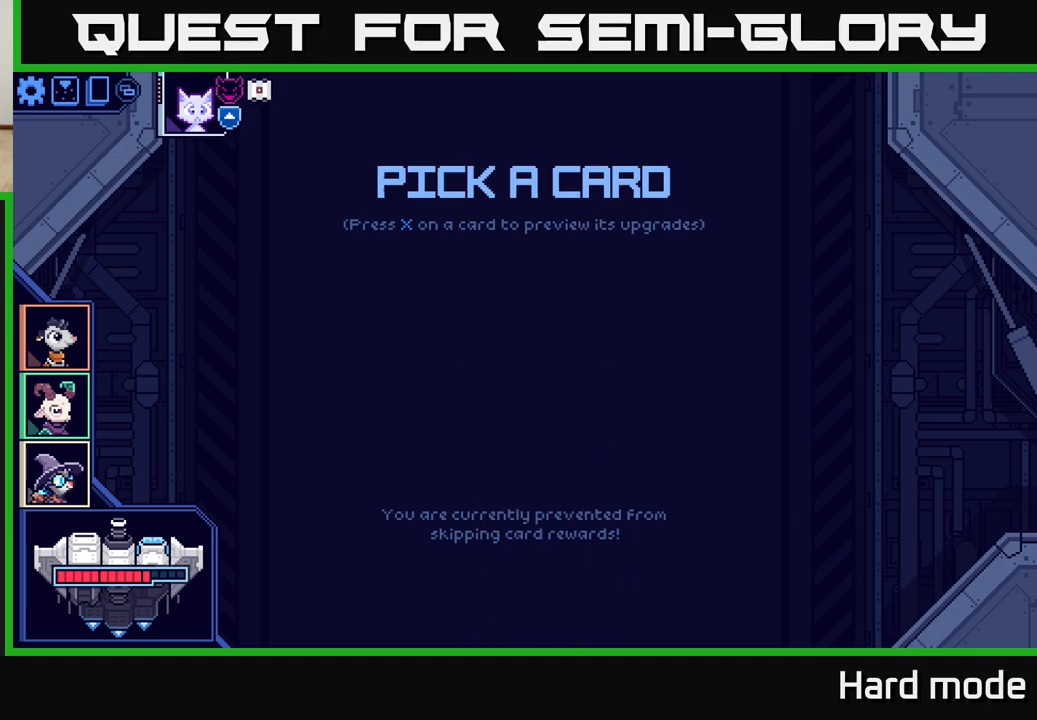
{"buttons": [], "left_stick": "center", "events": []}
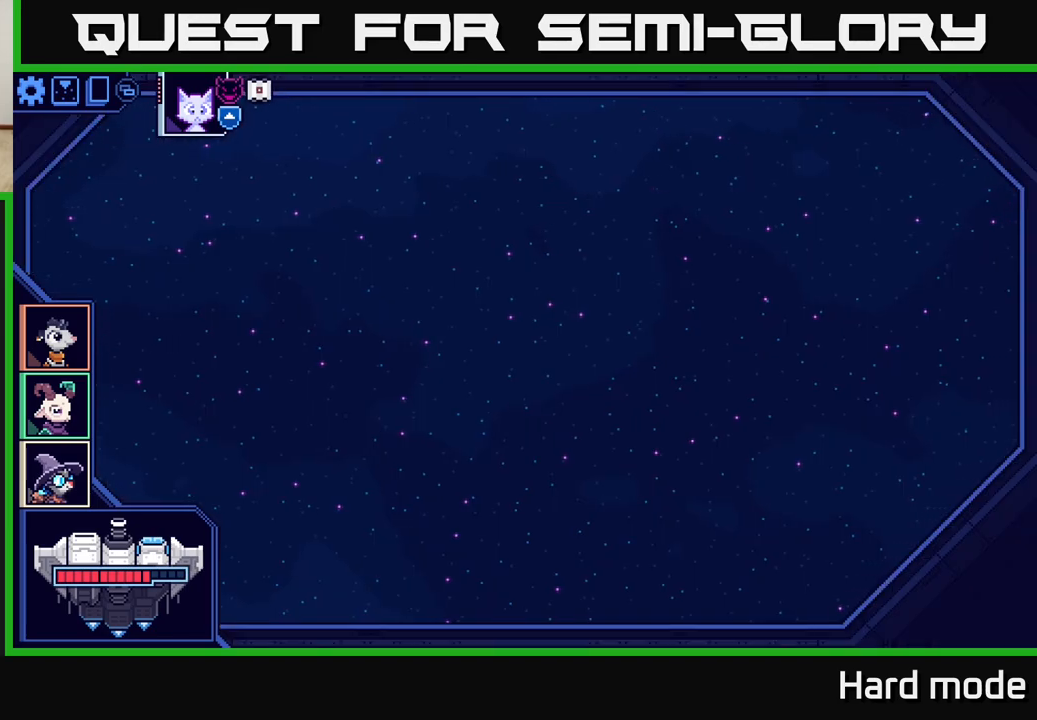
{"buttons": [], "left_stick": "center", "events": []}
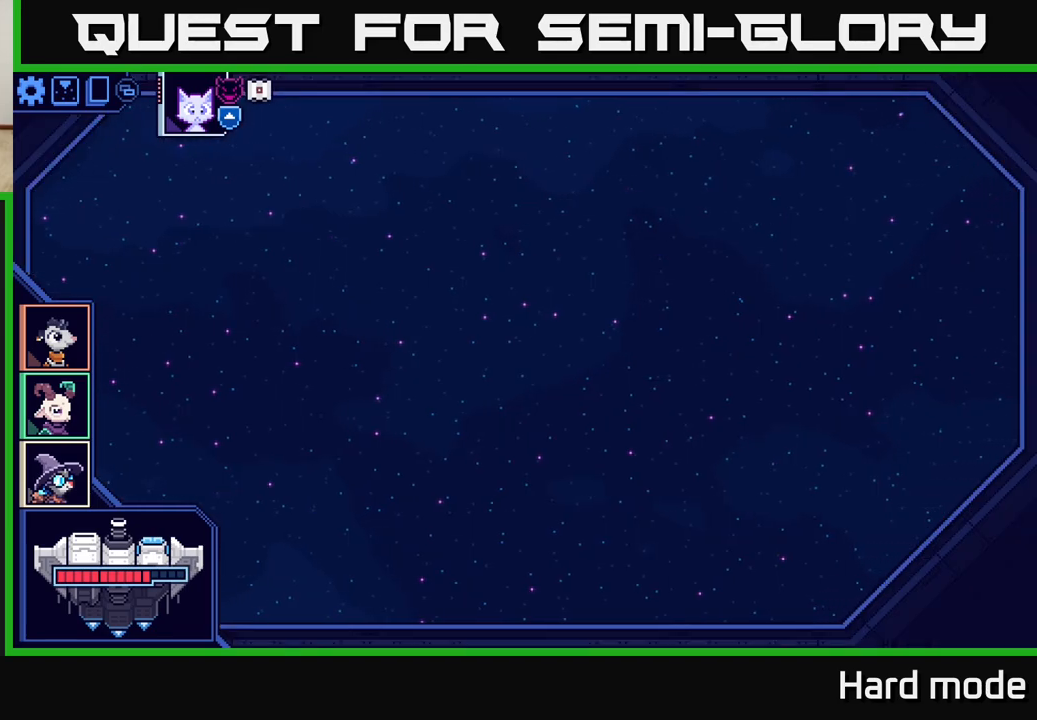
{"buttons": [], "left_stick": "center", "events": []}
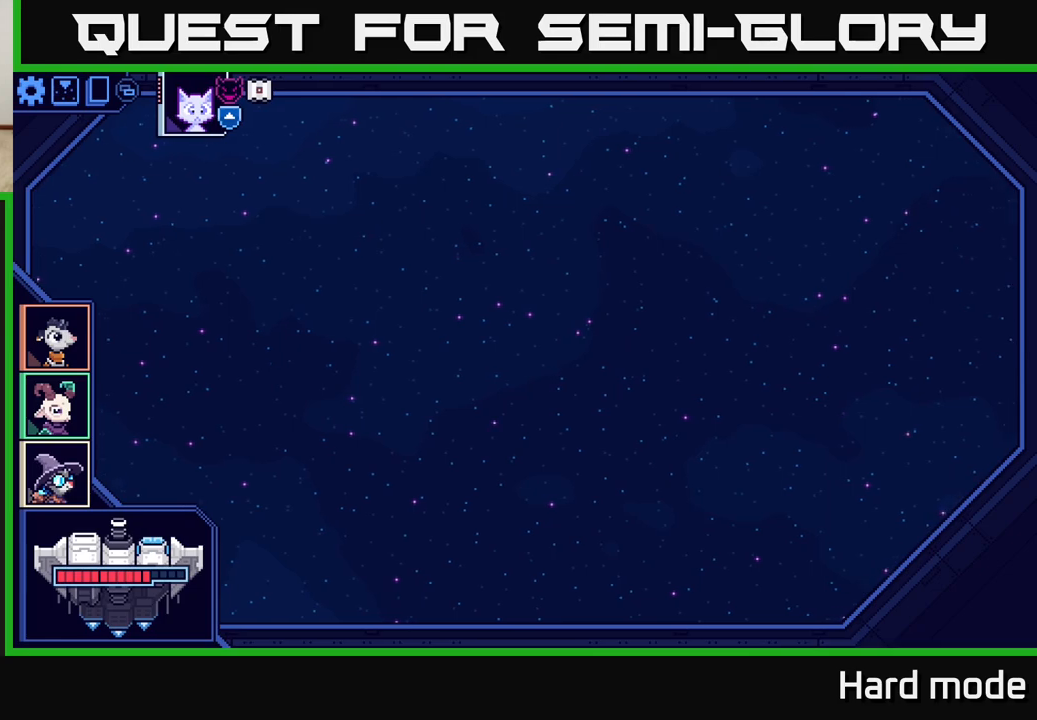
{"buttons": [], "left_stick": "center", "events": []}
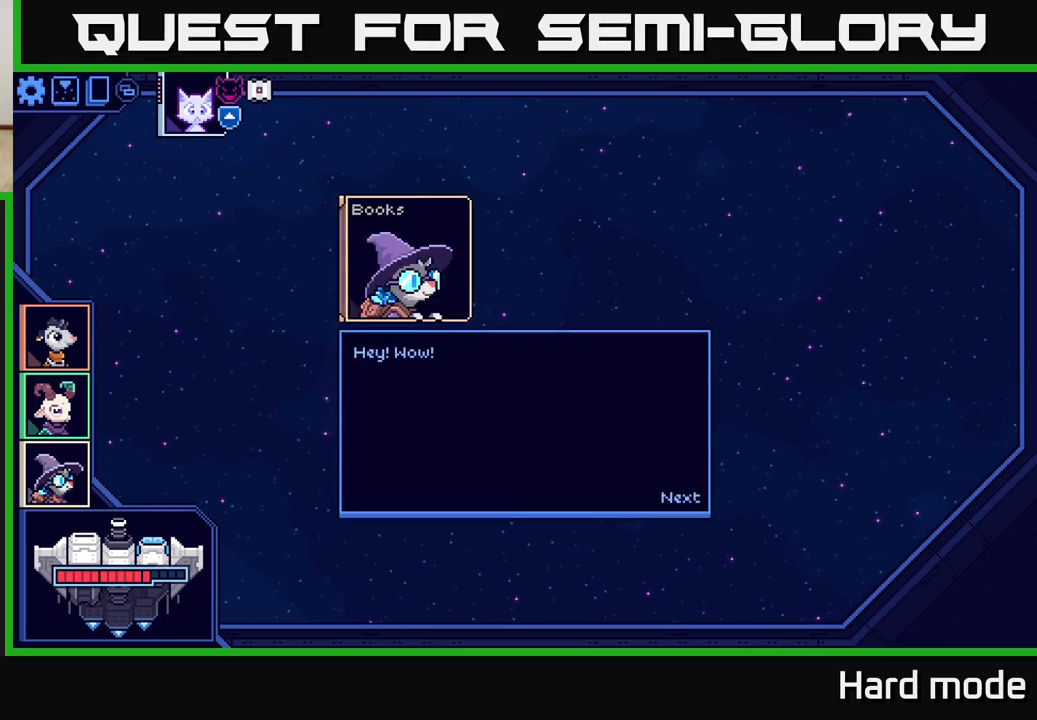
{"buttons": [], "left_stick": "center", "events": []}
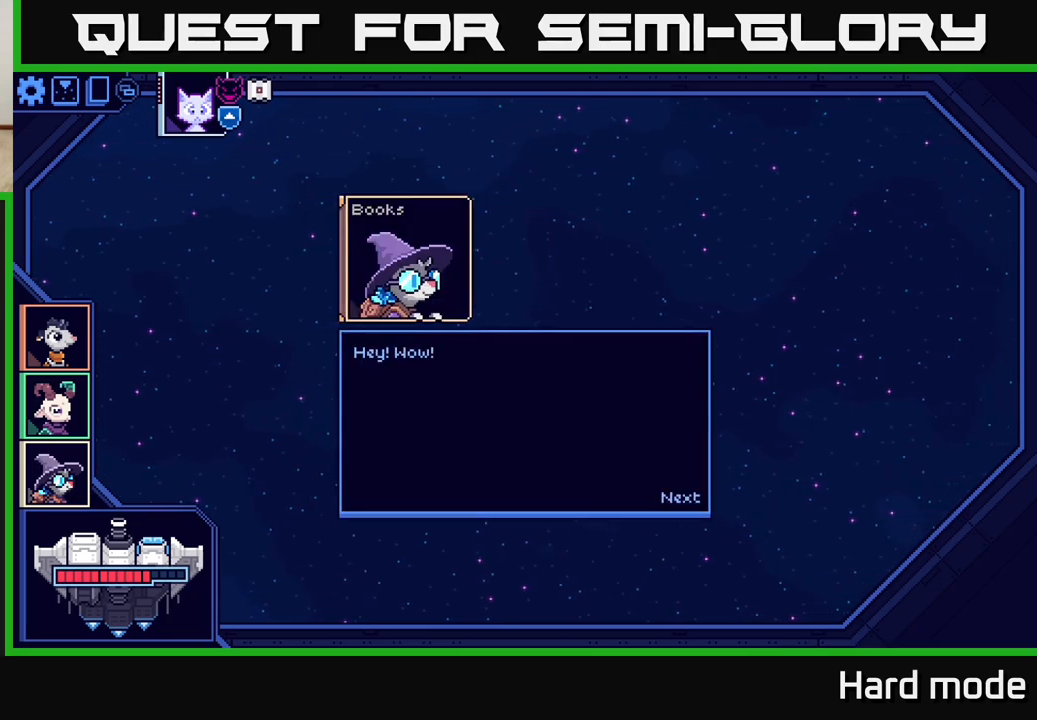
{"buttons": [], "left_stick": "center", "events": []}
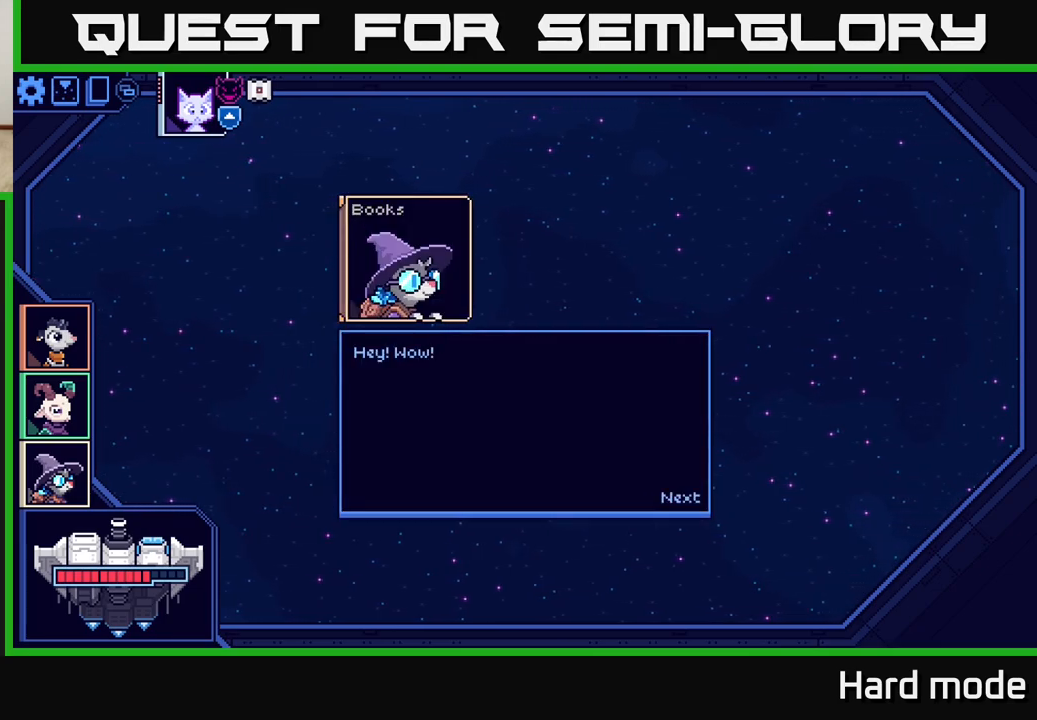
{"buttons": [], "left_stick": "center", "events": []}
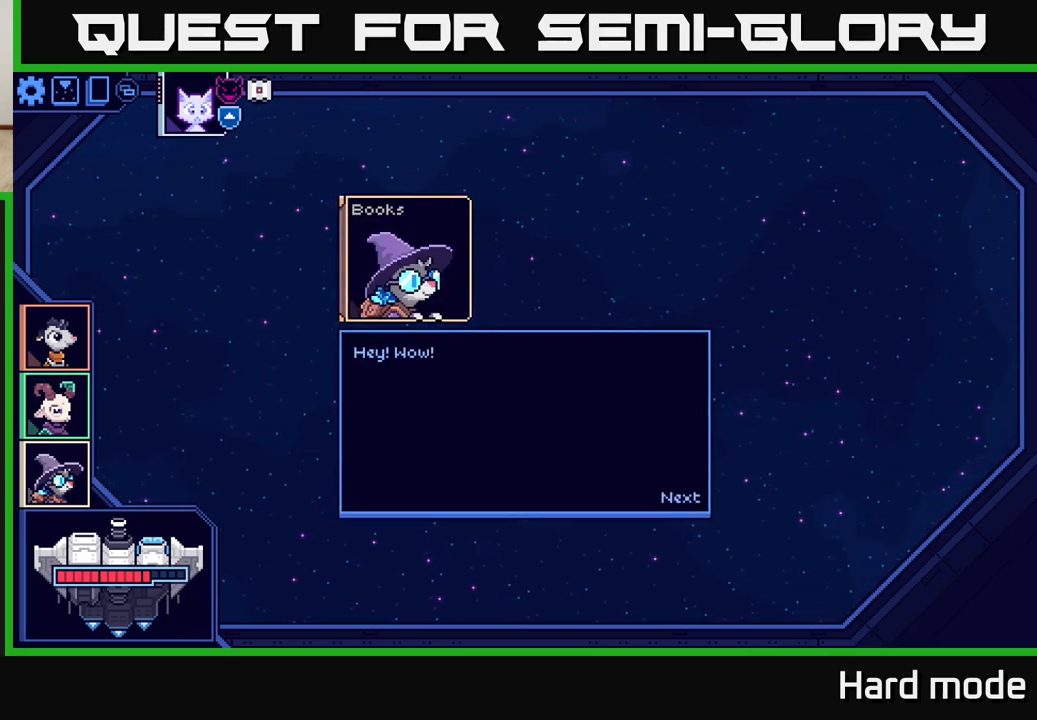
{"buttons": [], "left_stick": "center", "events": []}
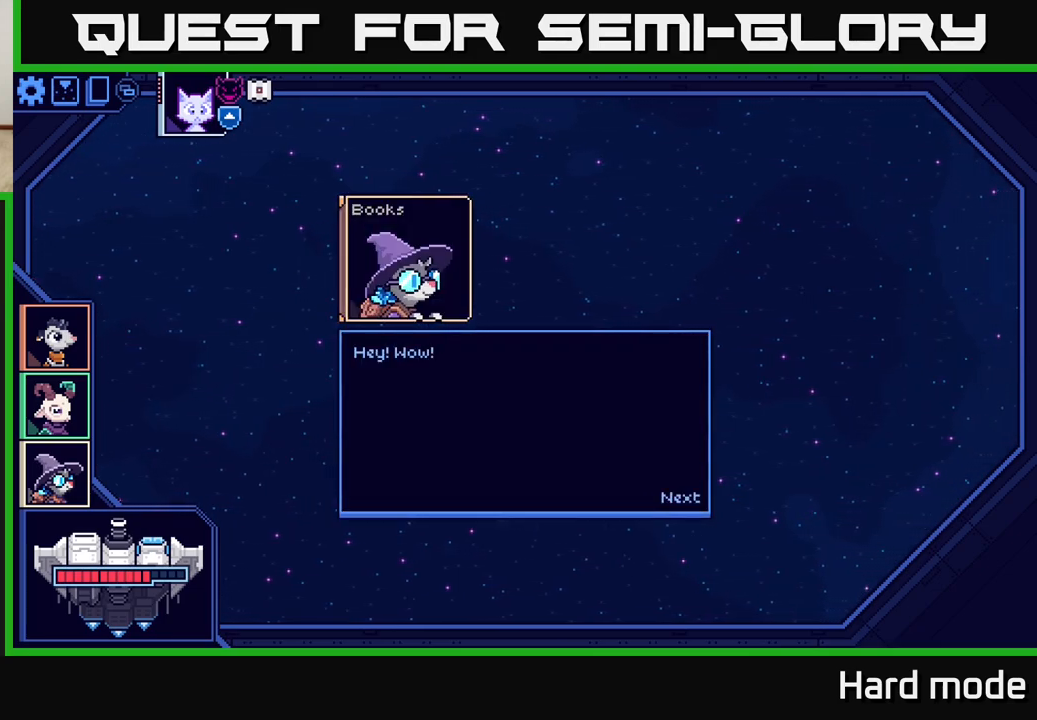
{"buttons": [], "left_stick": "center", "events": [[133, "A", "down"], [217, "A", "up"]]}
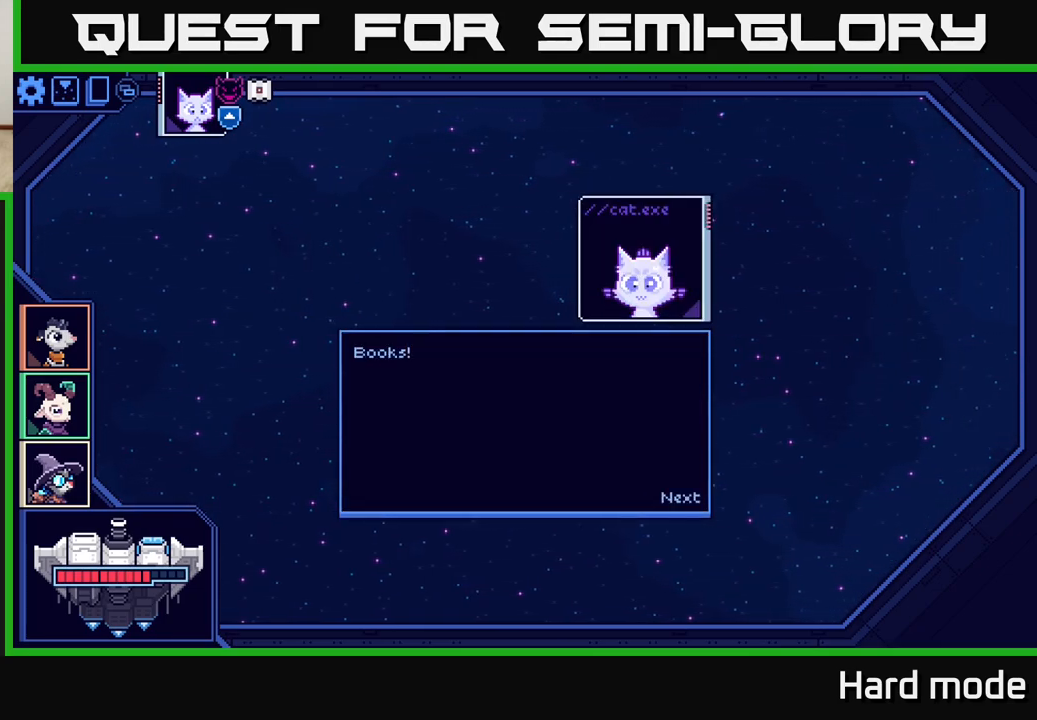
{"buttons": ["A"], "left_stick": "center", "events": [[483, "A", "down"]]}
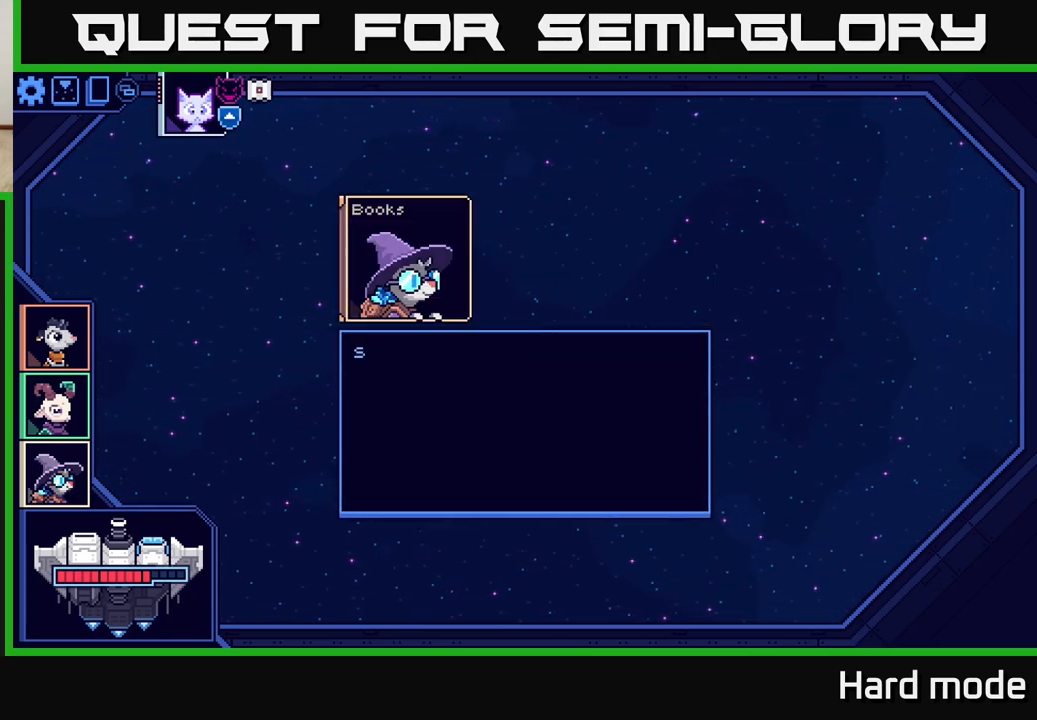
{"buttons": [], "left_stick": "center", "events": [[83, "A", "up"]]}
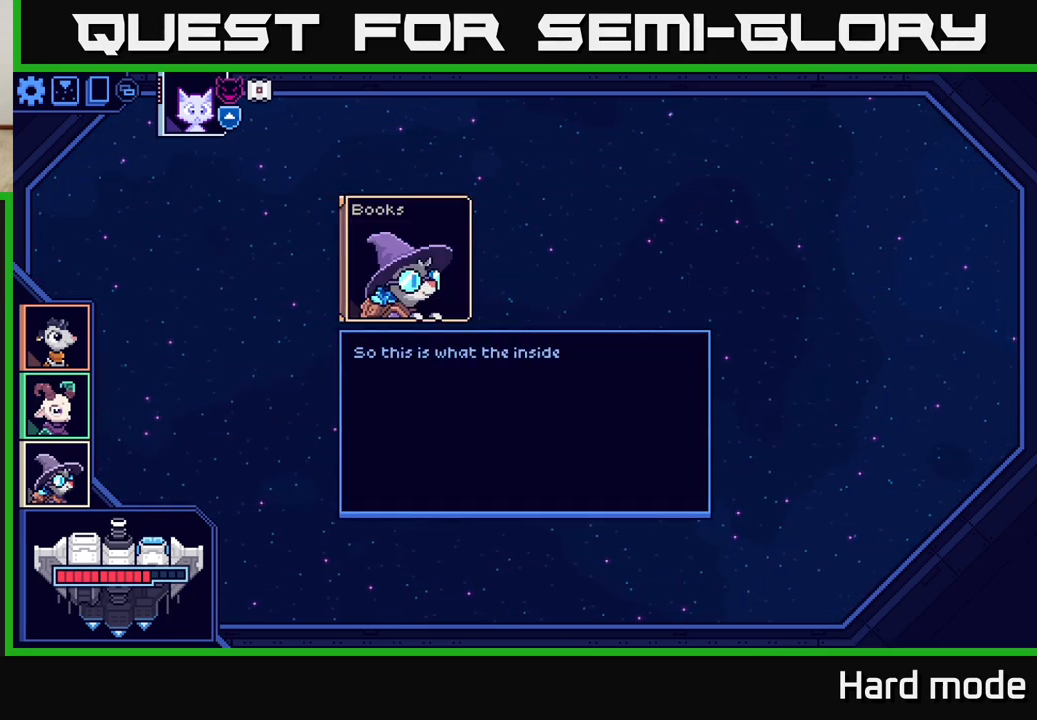
{"buttons": [], "left_stick": "center", "events": []}
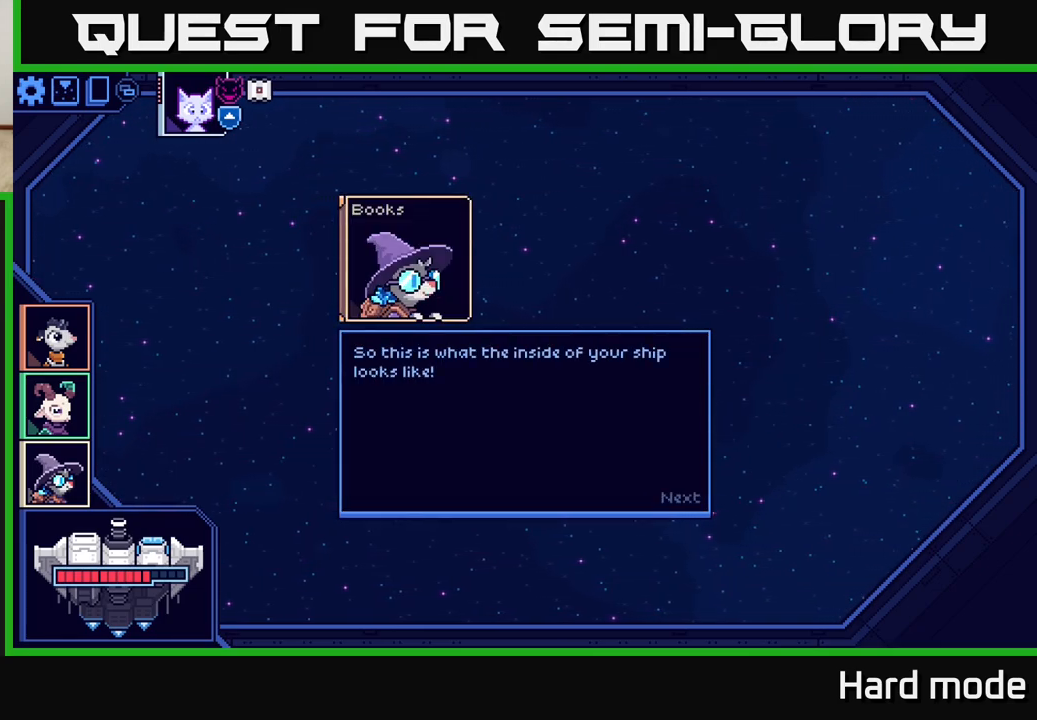
{"buttons": [], "left_stick": "center", "events": []}
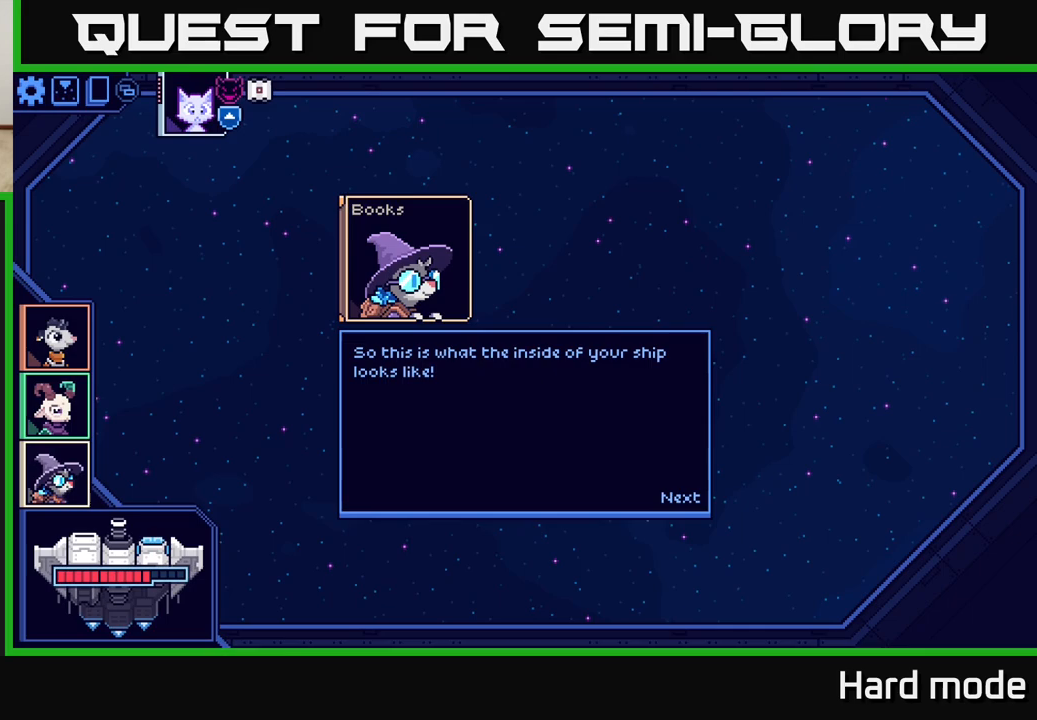
{"buttons": [], "left_stick": "center", "events": []}
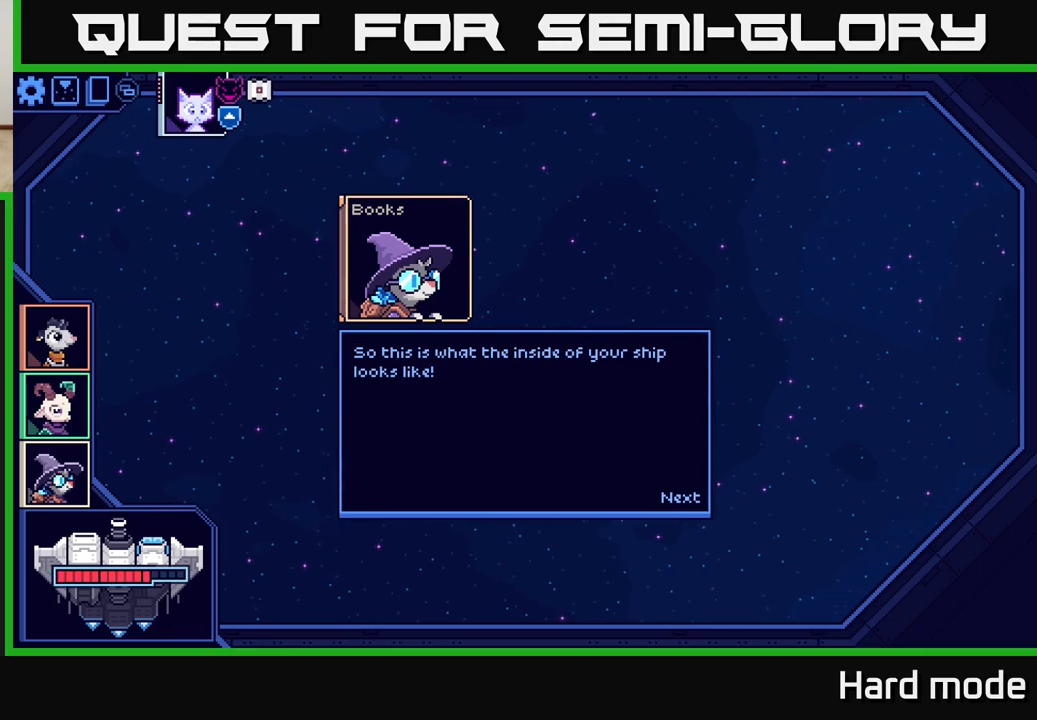
{"buttons": [], "left_stick": "center", "events": []}
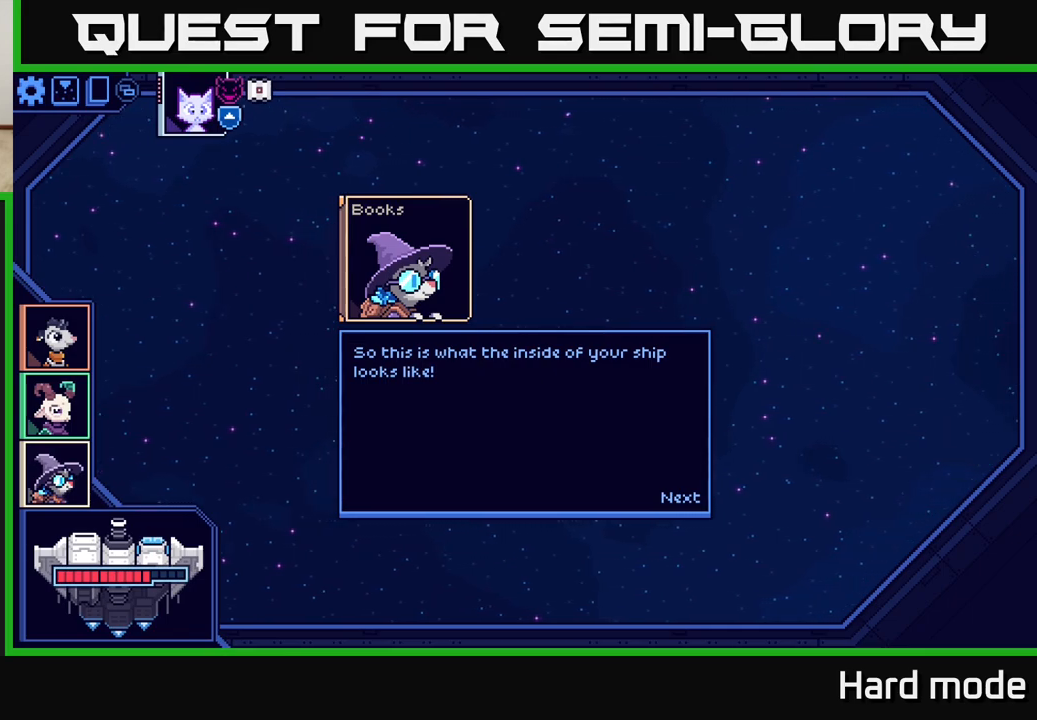
{"buttons": ["A"], "left_stick": "center", "events": [[433, "A", "down"]]}
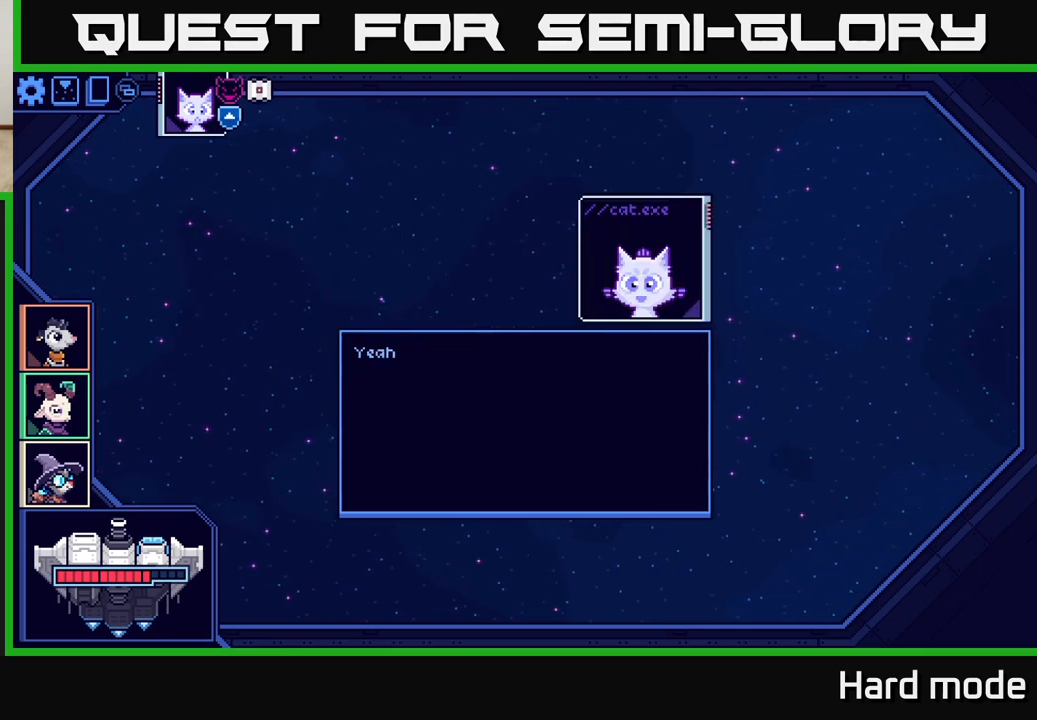
{"buttons": [], "left_stick": "center", "events": [[17, "A", "up"]]}
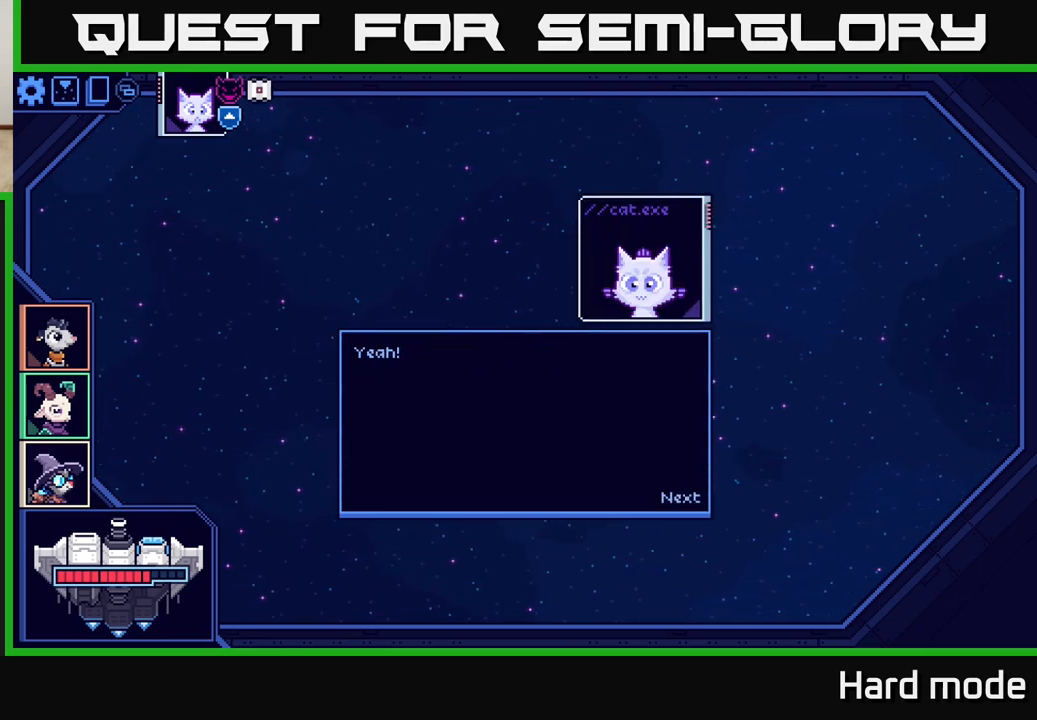
{"buttons": [], "left_stick": "center", "events": [[200, "A", "down"], [283, "A", "up"]]}
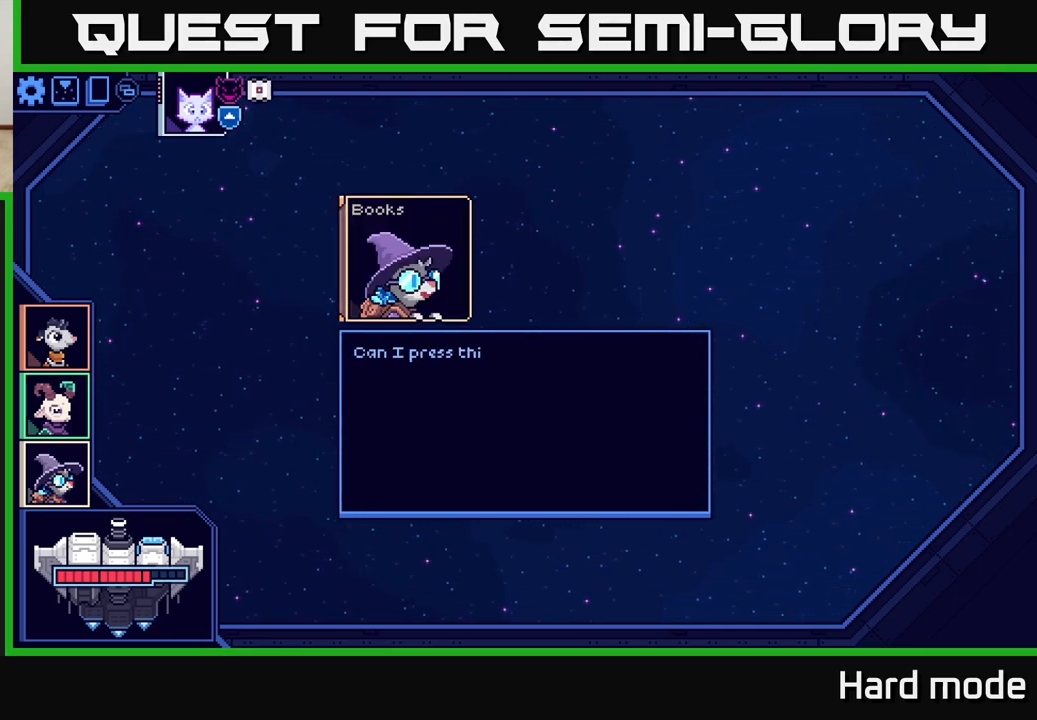
{"buttons": [], "left_stick": "center", "events": []}
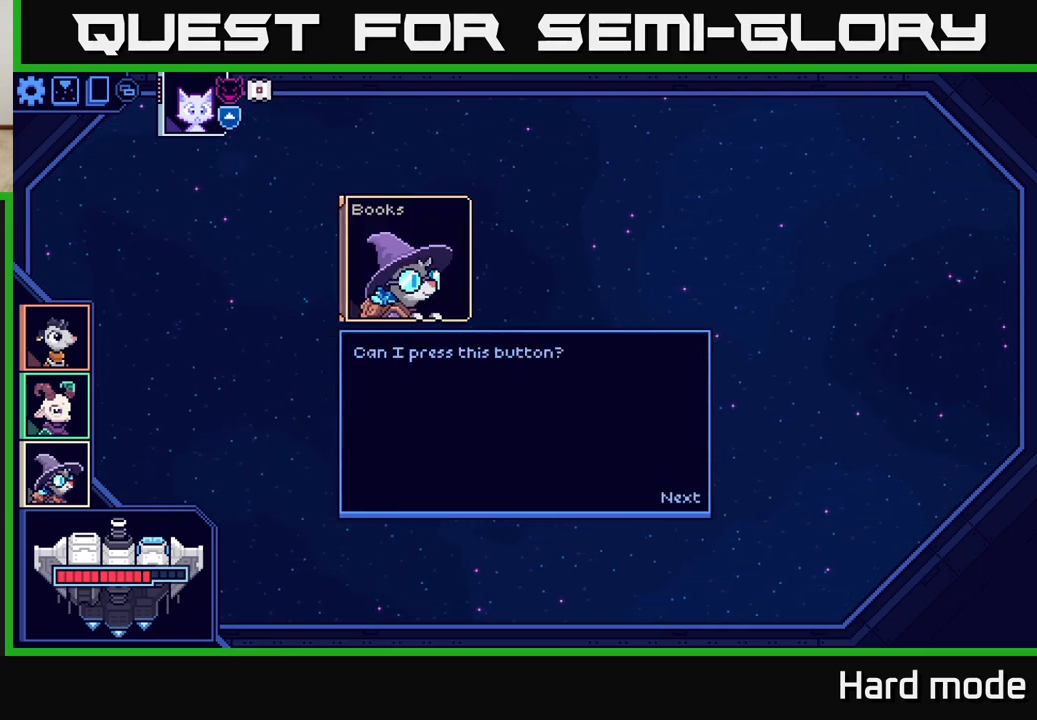
{"buttons": [], "left_stick": "center", "events": []}